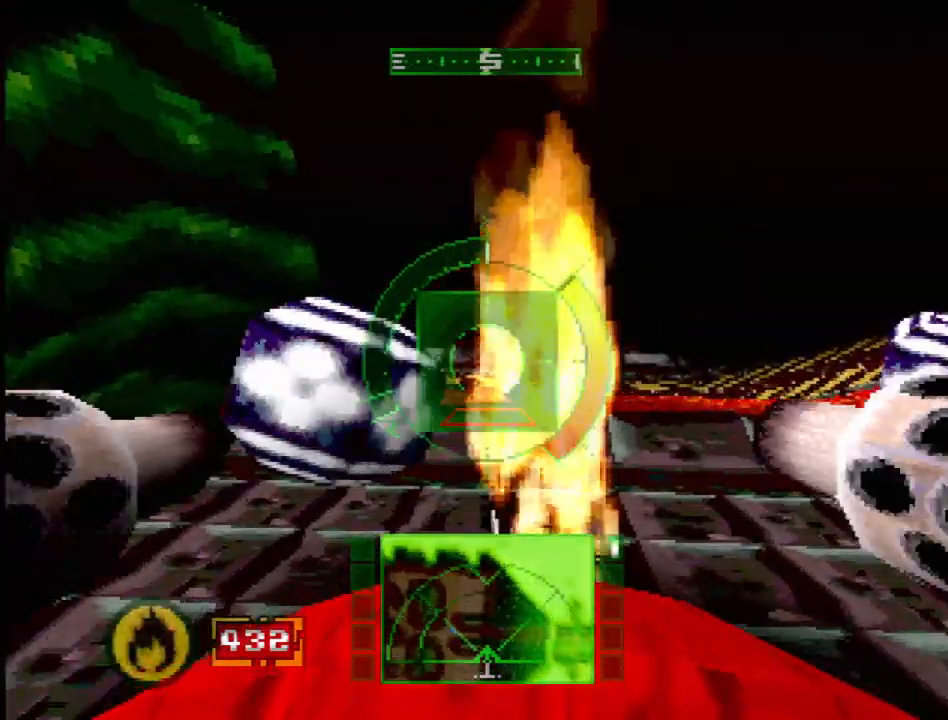
Gameplay with a controller (PlayStation layout); each line is a JSON object with the inputs held at the frame after it. "events" lists button and stick changes between this image and that frame as [ms after this image, input, new state], when the widget could be followed in between. Not read: L3 R3.
{"buttons": ["SQUARE"], "events": [[67, "R2", "down"], [467, "R2", "up"]]}
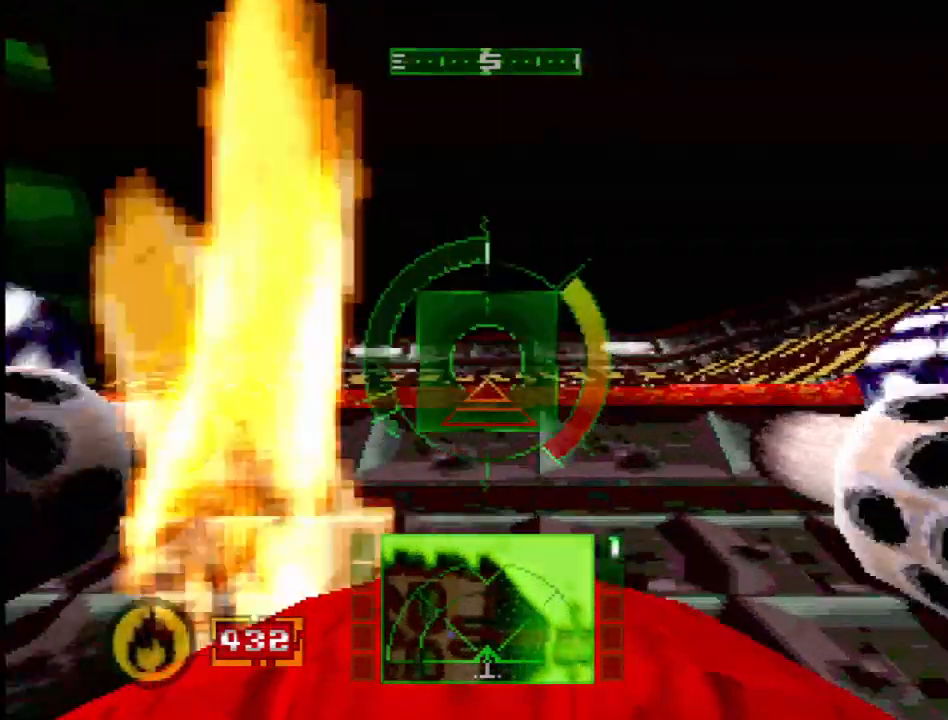
{"buttons": [], "events": [[217, "SQUARE", "up"]]}
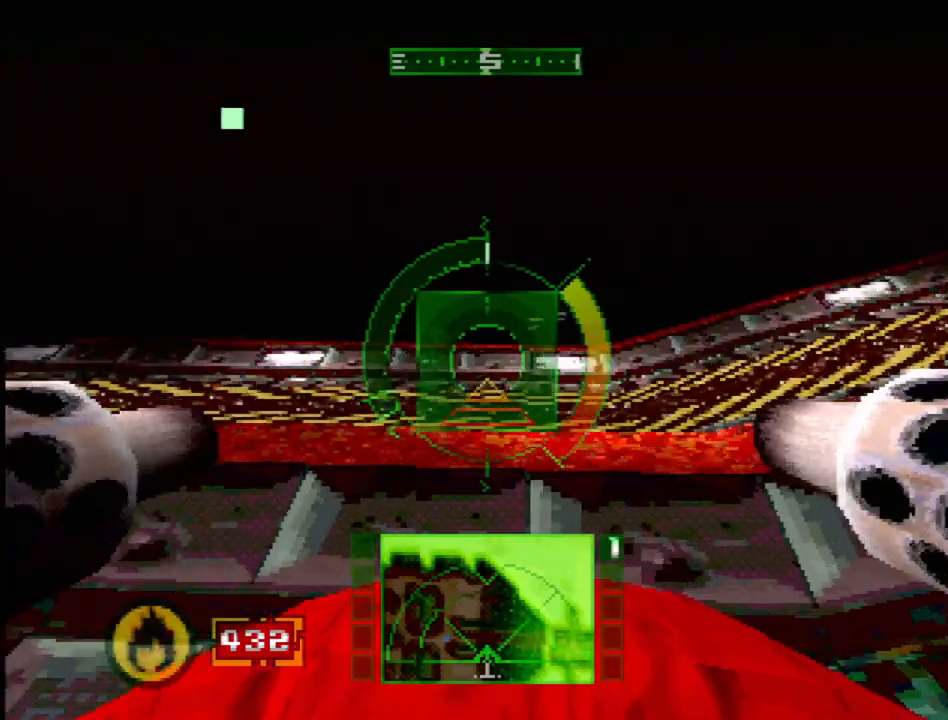
{"buttons": ["R2"], "events": [[100, "DPAD_LEFT", "down"], [317, "R2", "down"], [350, "DPAD_LEFT", "up"]]}
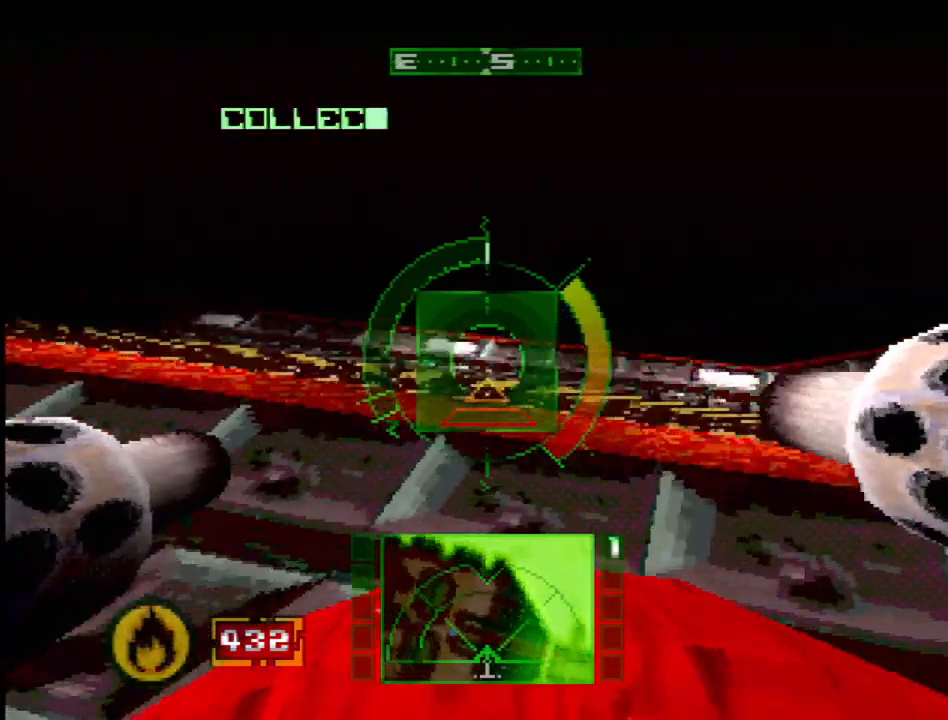
{"buttons": [], "events": [[33, "DPAD_LEFT", "down"], [400, "R2", "up"], [433, "DPAD_LEFT", "up"]]}
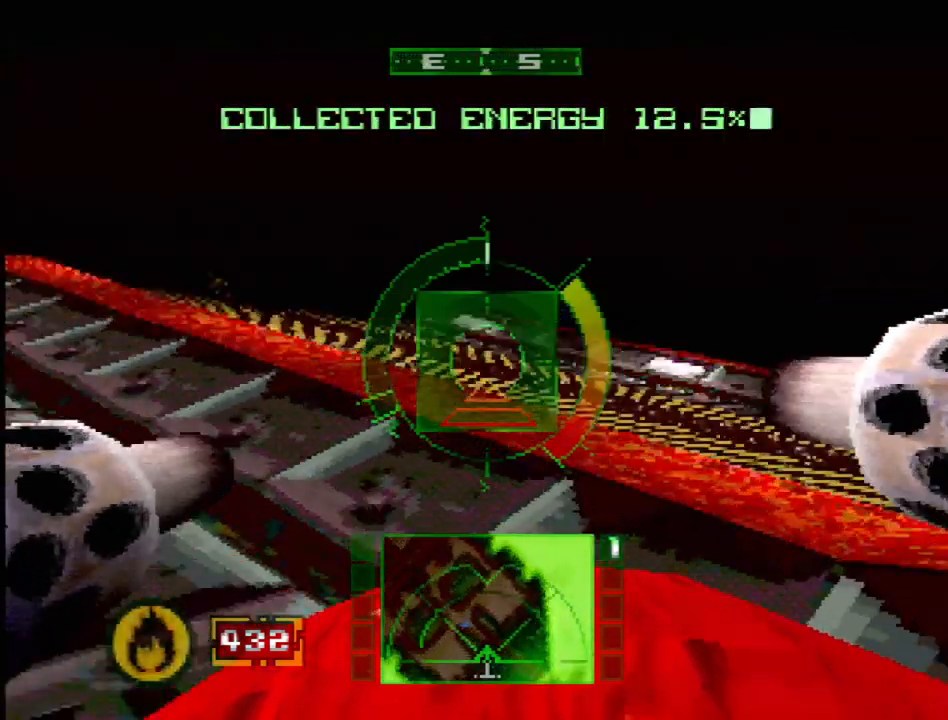
{"buttons": ["SQUARE"], "events": [[100, "R2", "down"], [117, "DPAD_RIGHT", "down"], [233, "SQUARE", "down"], [267, "DPAD_RIGHT", "up"], [367, "R2", "up"]]}
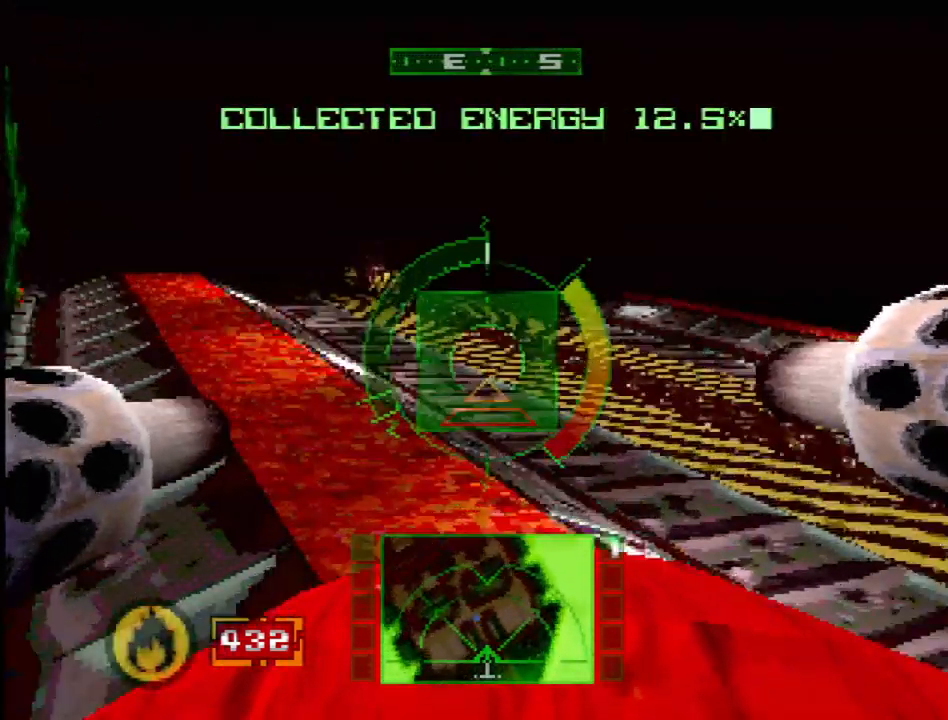
{"buttons": ["SQUARE"], "events": [[133, "DPAD_LEFT", "down"], [300, "DPAD_LEFT", "up"]]}
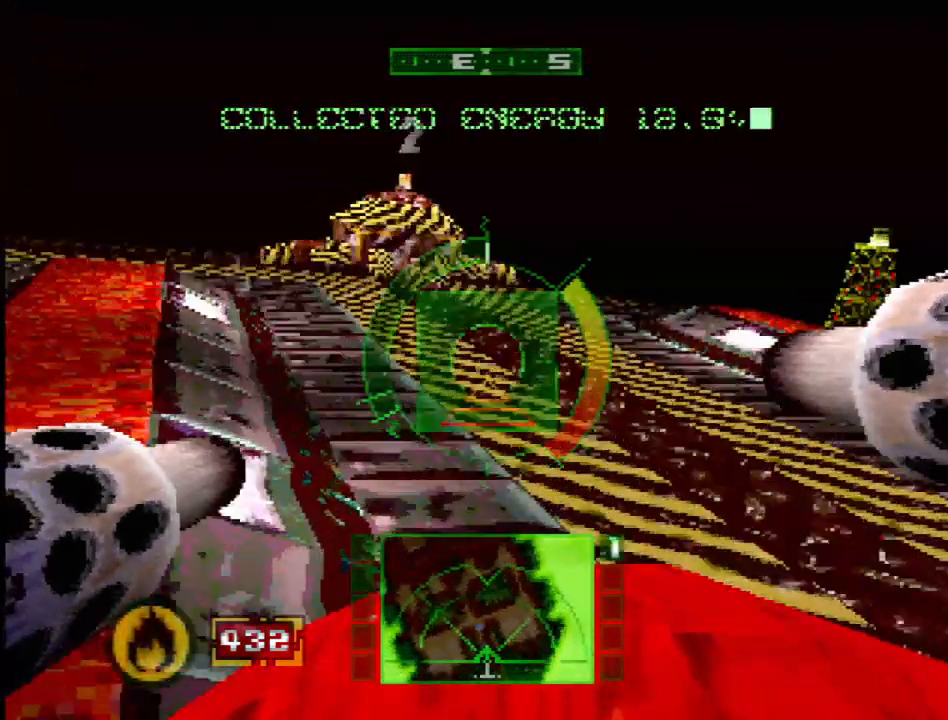
{"buttons": [], "events": [[17, "SQUARE", "up"], [50, "DPAD_DOWN", "down"], [133, "DPAD_DOWN", "up"], [300, "L1", "down"], [383, "L1", "up"]]}
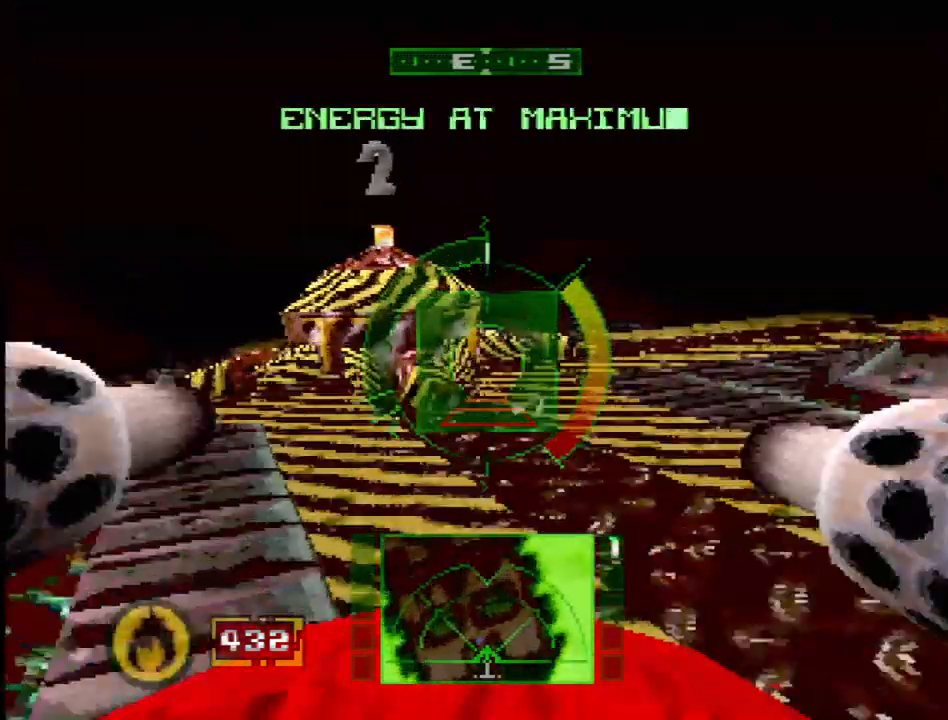
{"buttons": ["CROSS", "DPAD_RIGHT"], "events": [[33, "SQUARE", "down"], [133, "DPAD_DOWN", "down"], [133, "DPAD_RIGHT", "down"], [233, "DPAD_DOWN", "up"], [283, "CROSS", "down"], [283, "SQUARE", "up"]]}
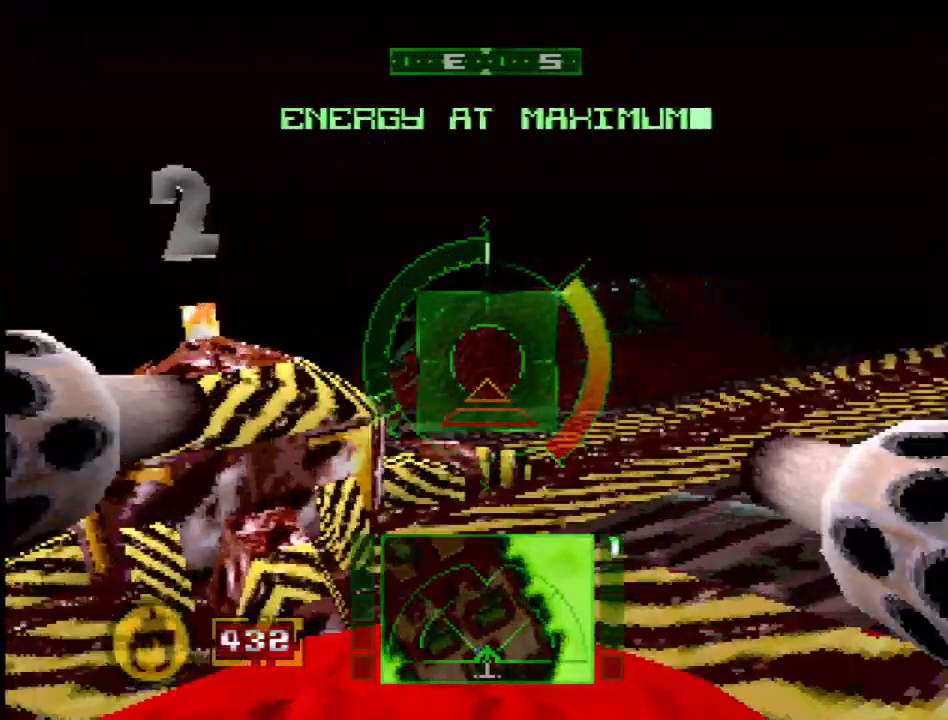
{"buttons": ["L1", "DPAD_LEFT"], "events": [[133, "DPAD_RIGHT", "up"], [217, "L1", "down"], [400, "CROSS", "up"], [467, "DPAD_LEFT", "down"]]}
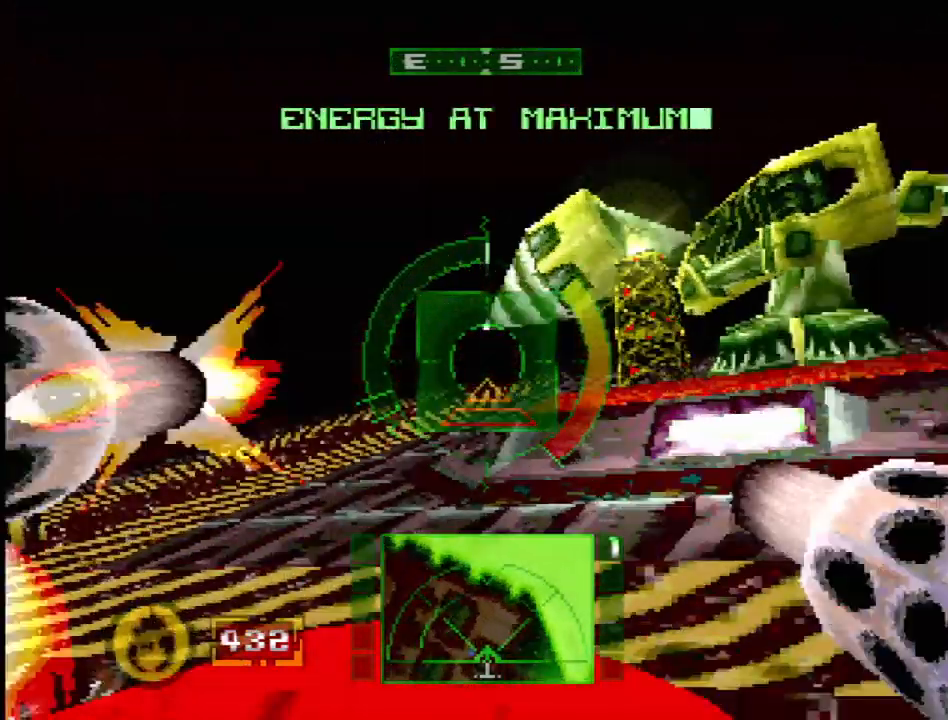
{"buttons": ["L1", "DPAD_RIGHT"], "events": [[83, "DPAD_LEFT", "up"], [183, "L1", "up"], [500, "DPAD_RIGHT", "down"], [500, "L1", "down"]]}
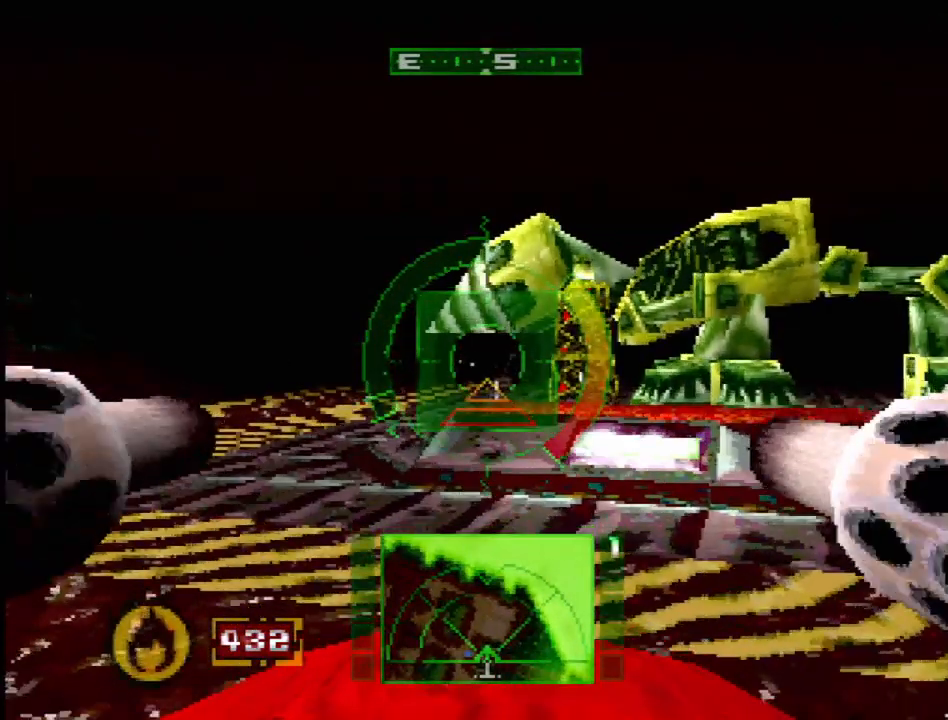
{"buttons": [], "events": [[233, "DPAD_RIGHT", "up"], [350, "L1", "up"]]}
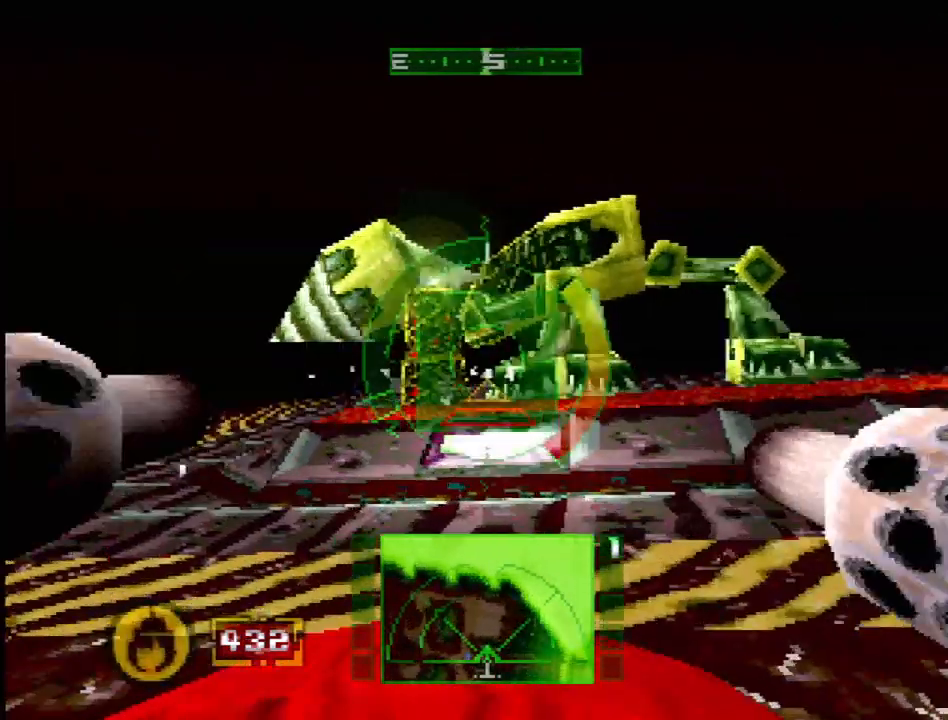
{"buttons": ["L1"], "events": [[33, "L1", "down"], [83, "DPAD_LEFT", "down"], [200, "DPAD_DOWN", "down"], [317, "DPAD_DOWN", "up"], [317, "DPAD_LEFT", "up"]]}
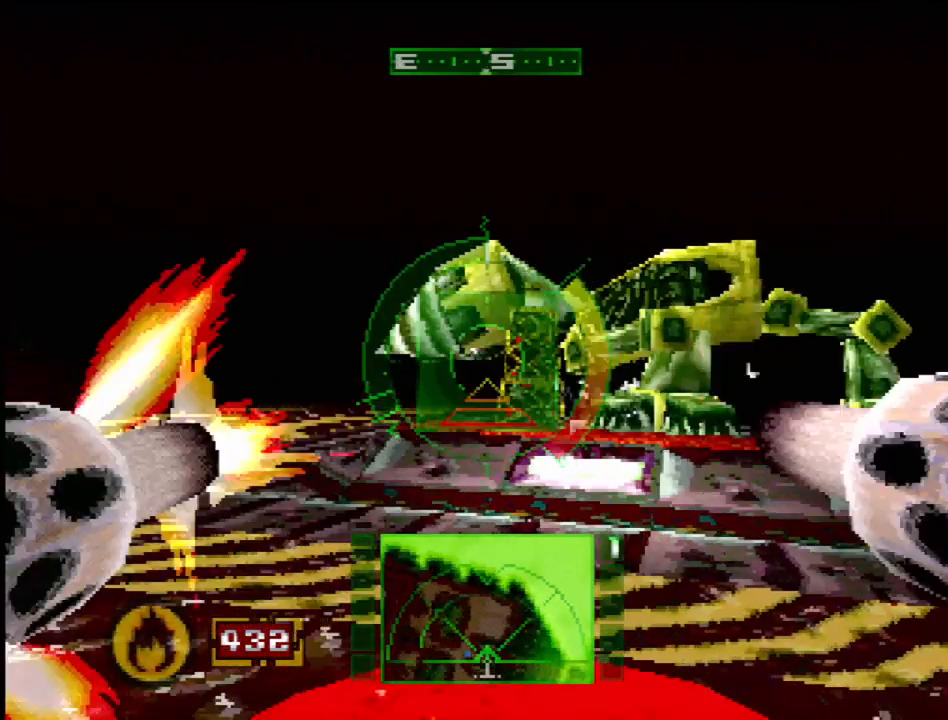
{"buttons": [], "events": [[50, "DPAD_RIGHT", "down"], [117, "DPAD_RIGHT", "up"], [200, "L1", "up"]]}
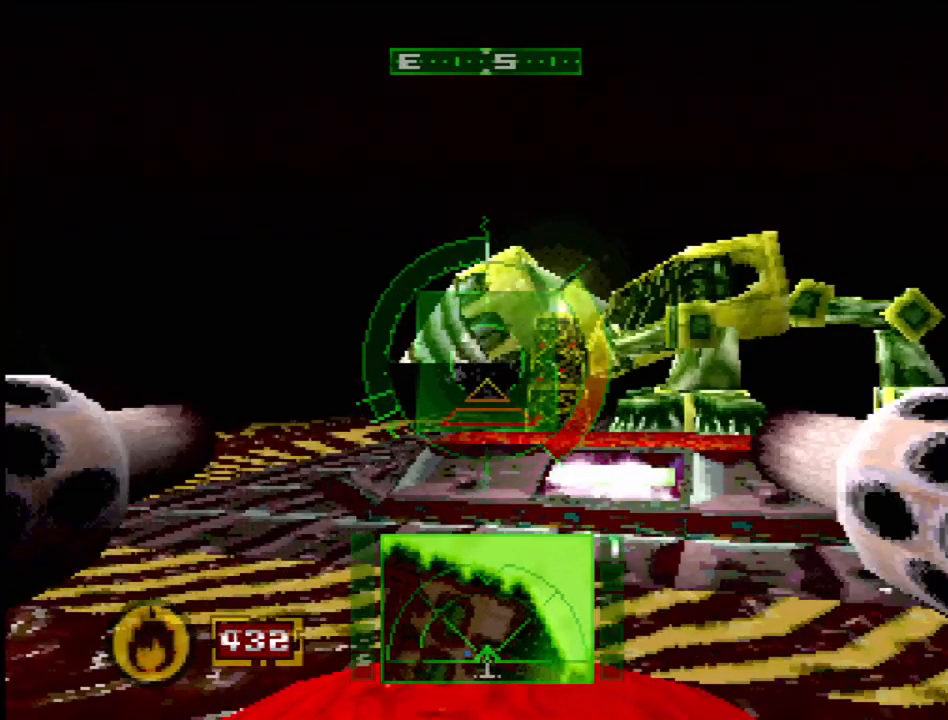
{"buttons": ["SELECT"], "events": [[17, "DPAD_LEFT", "down"], [367, "DPAD_LEFT", "up"], [383, "SELECT", "down"]]}
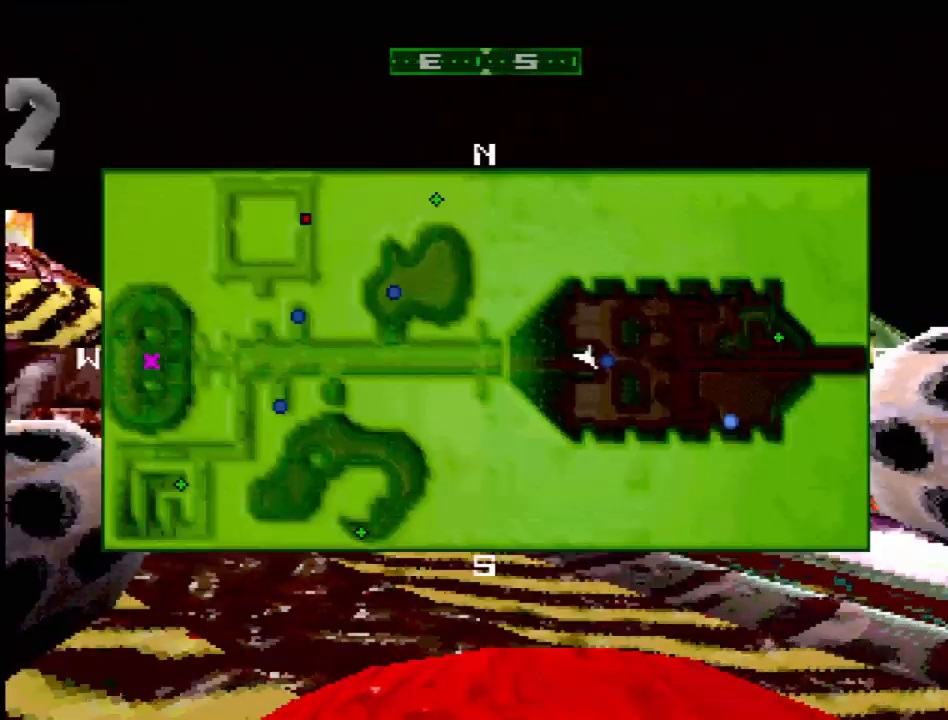
{"buttons": ["DPAD_LEFT"], "events": [[67, "SELECT", "up"], [417, "DPAD_LEFT", "down"]]}
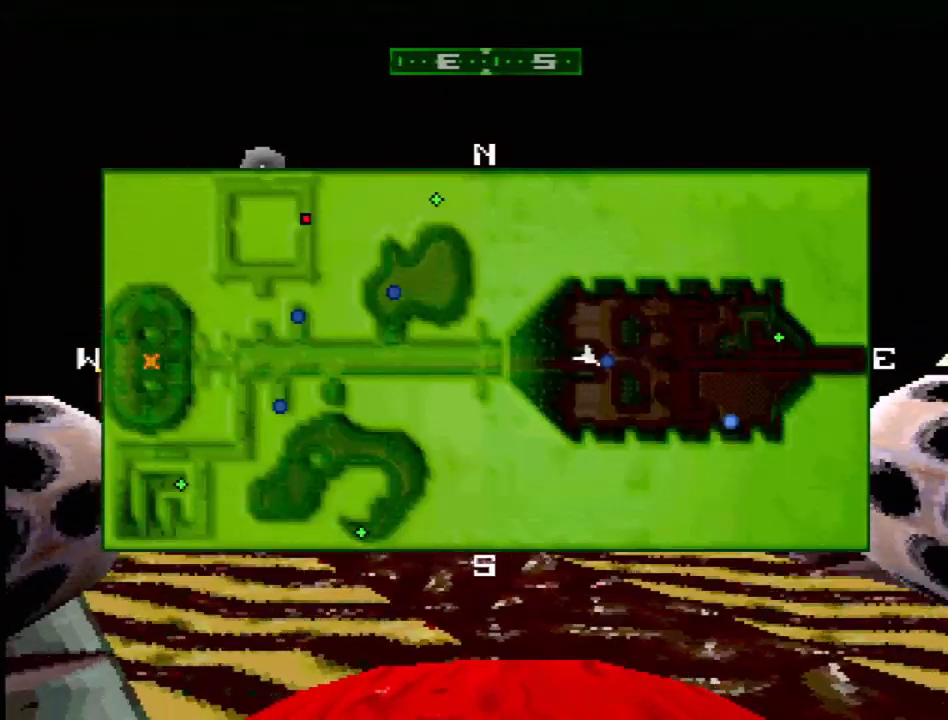
{"buttons": [], "events": [[150, "DPAD_LEFT", "up"]]}
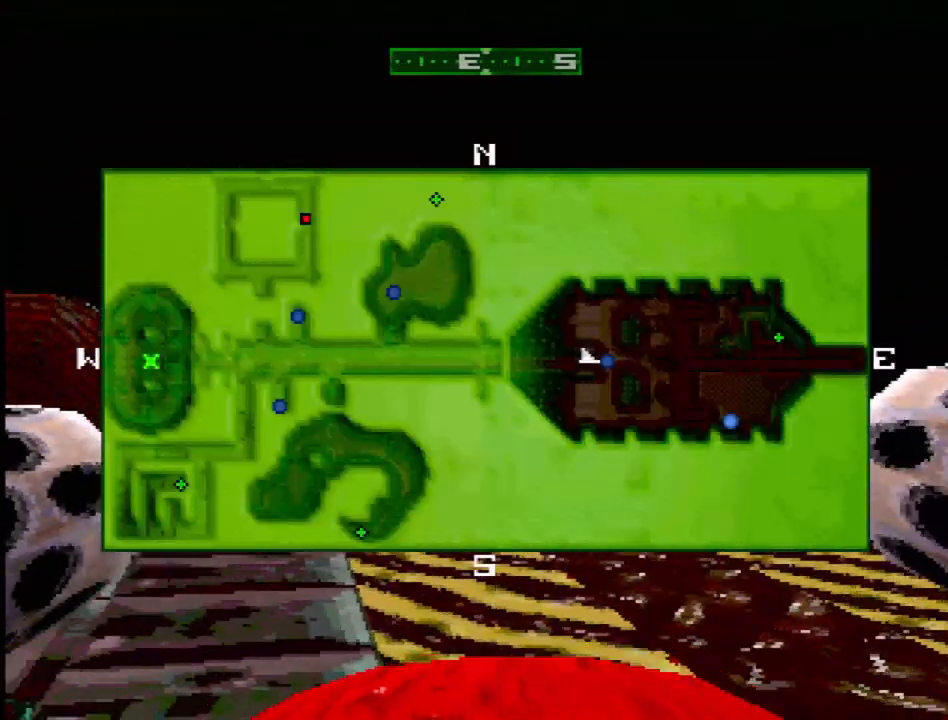
{"buttons": [], "events": [[83, "DPAD_RIGHT", "down"], [200, "DPAD_RIGHT", "up"]]}
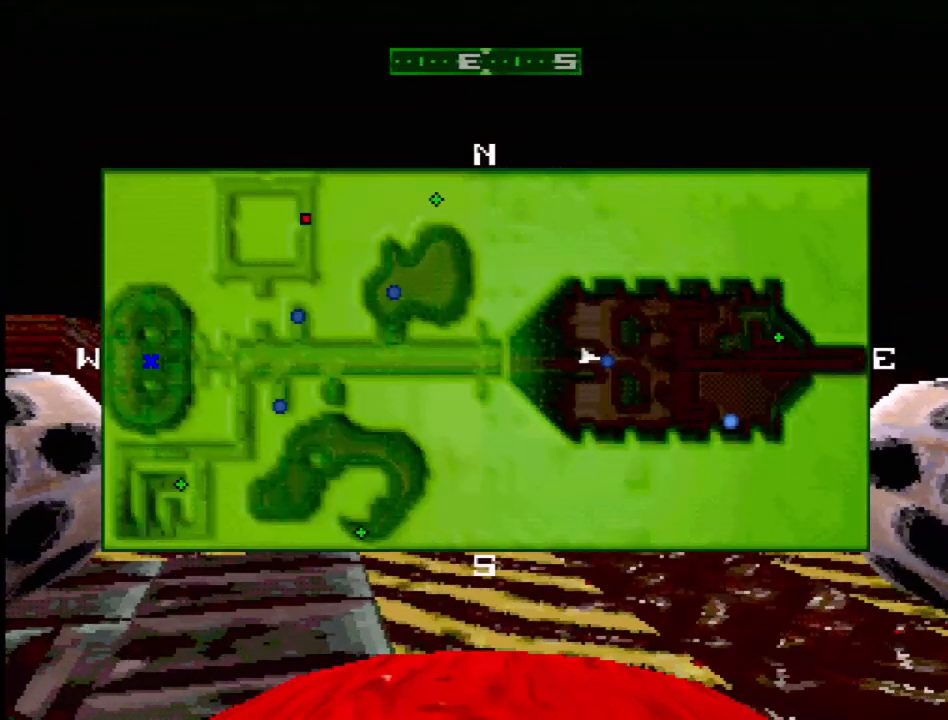
{"buttons": [], "events": []}
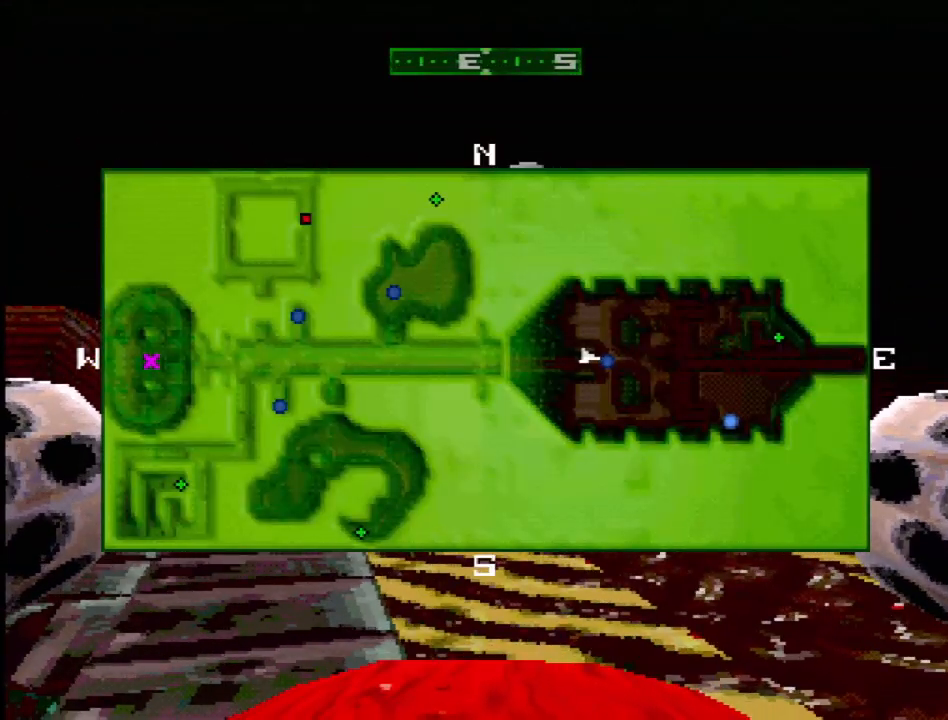
{"buttons": [], "events": [[167, "DPAD_RIGHT", "down"], [300, "DPAD_RIGHT", "up"]]}
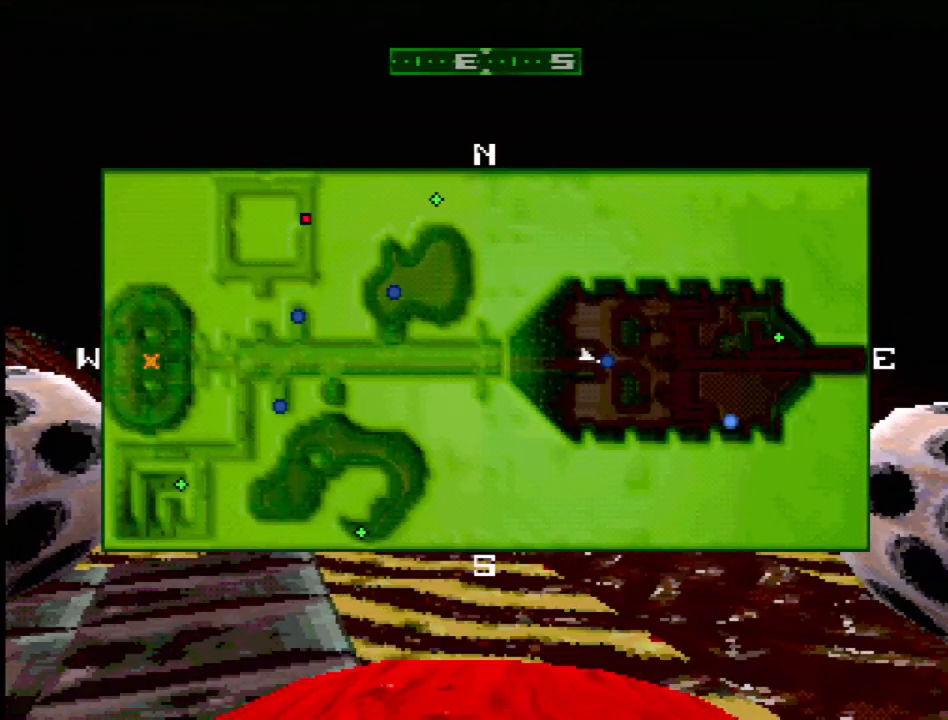
{"buttons": [], "events": []}
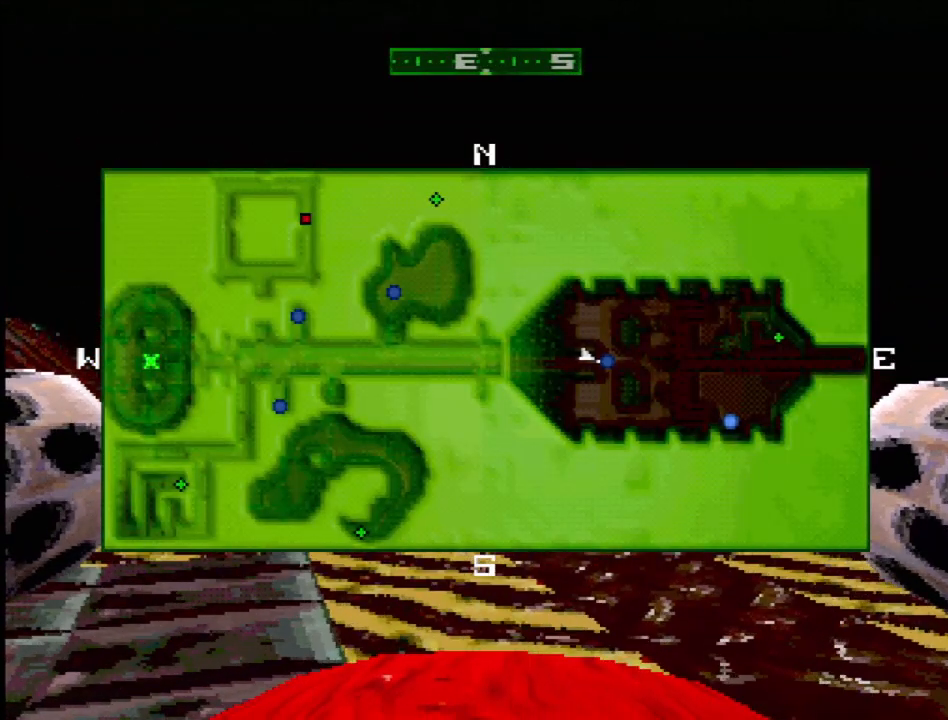
{"buttons": [], "events": []}
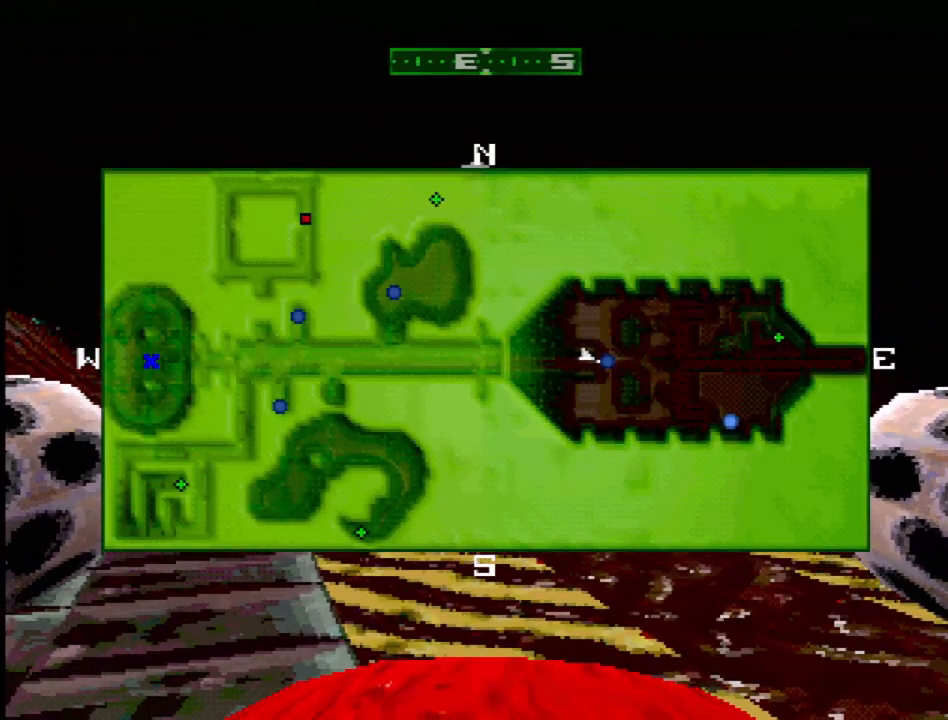
{"buttons": [], "events": []}
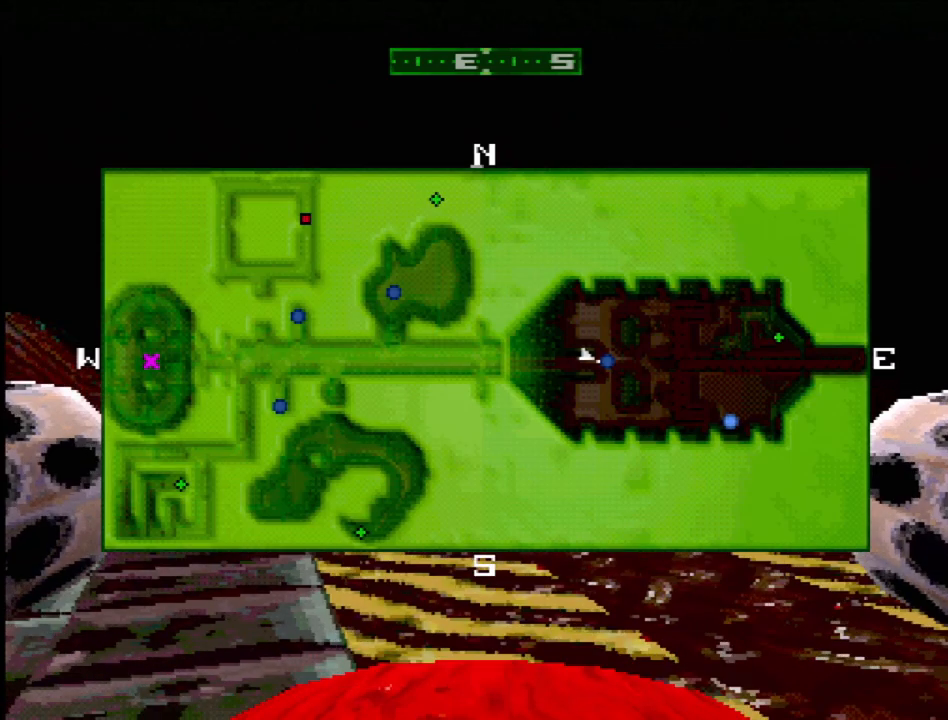
{"buttons": [], "events": []}
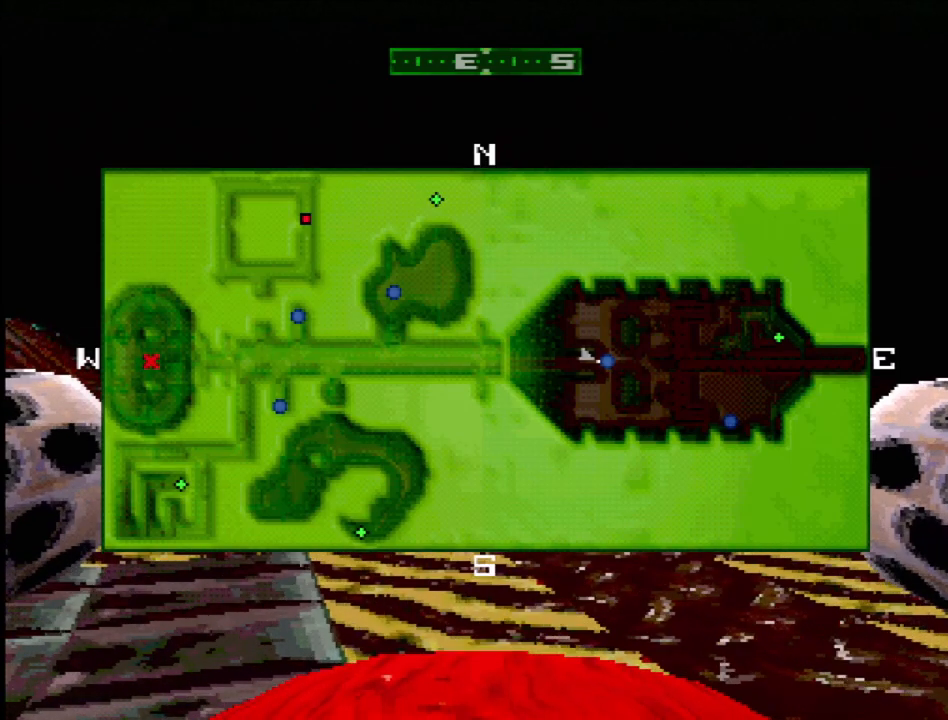
{"buttons": [], "events": []}
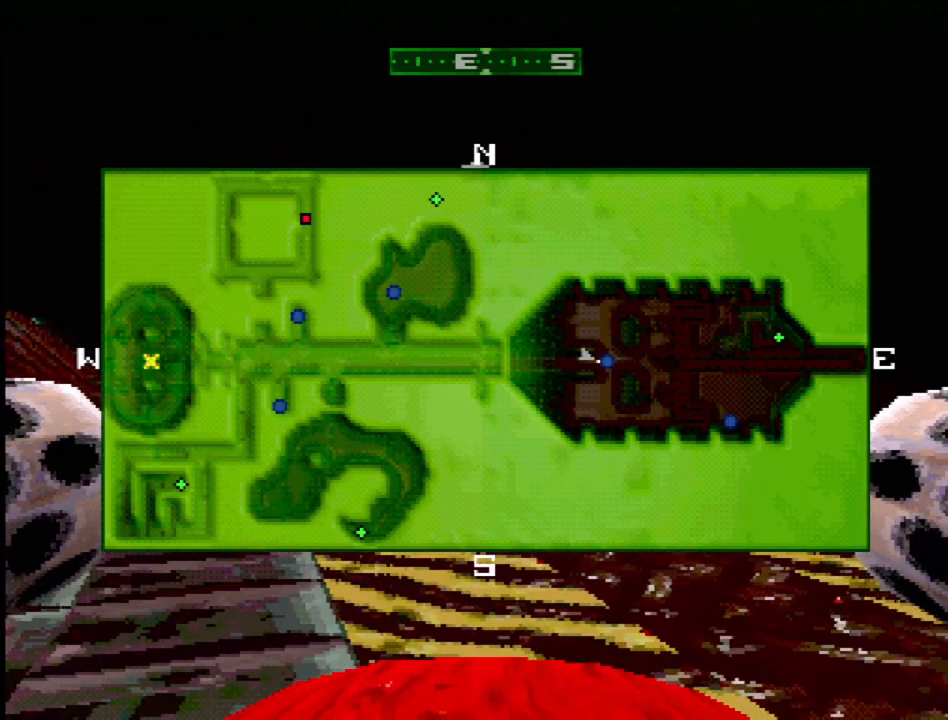
{"buttons": ["SELECT"], "events": [[467, "SELECT", "down"]]}
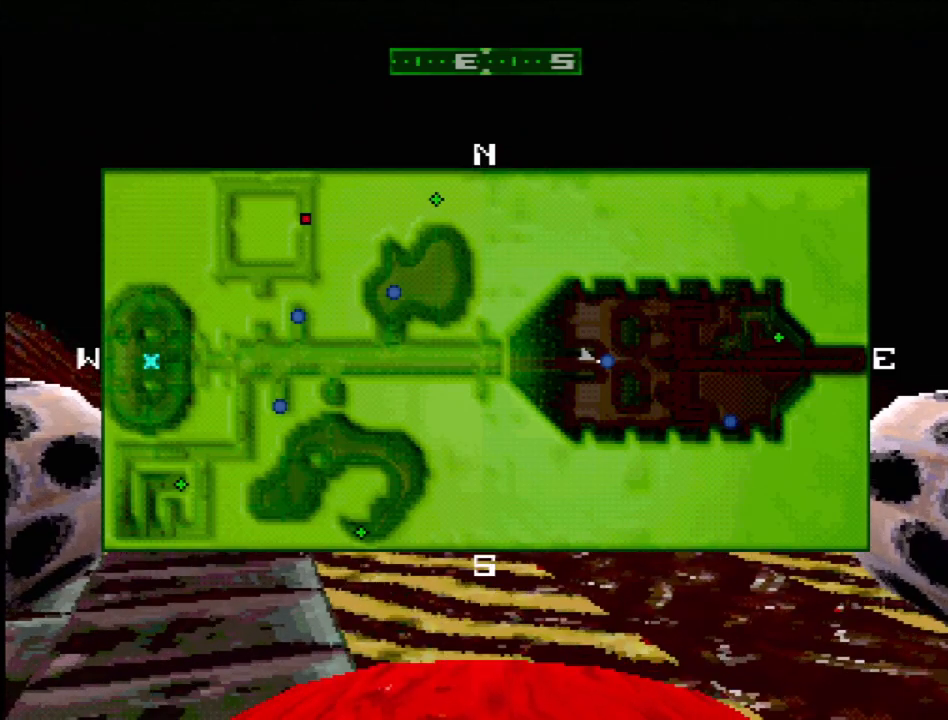
{"buttons": ["SQUARE", "DPAD_RIGHT"], "events": [[100, "SELECT", "up"], [250, "SQUARE", "down"], [383, "DPAD_RIGHT", "down"]]}
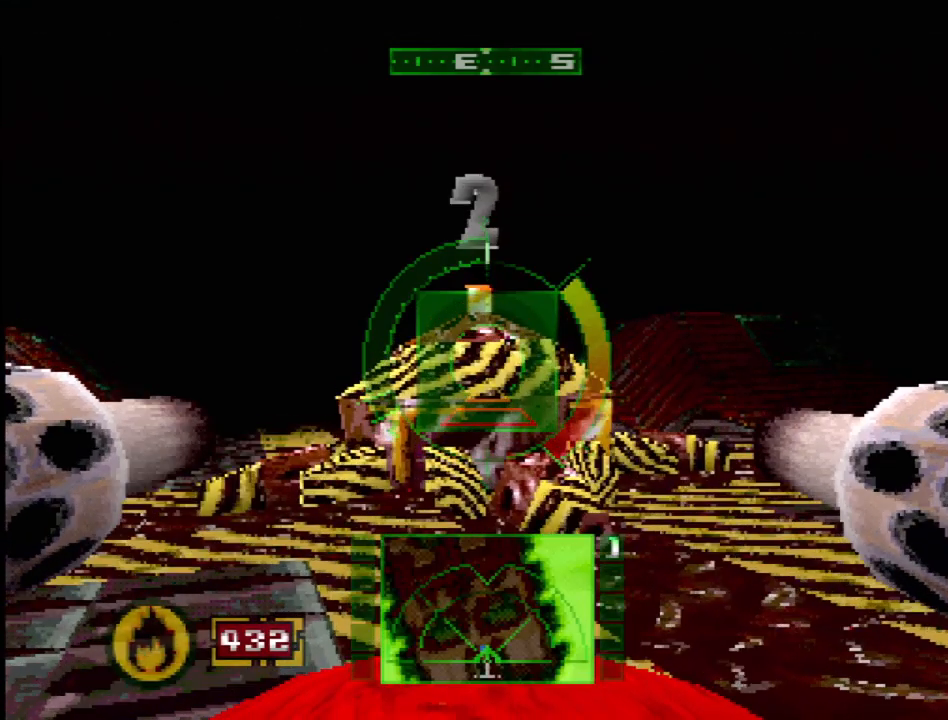
{"buttons": ["SQUARE", "R2", "DPAD_LEFT"], "events": [[150, "DPAD_RIGHT", "up"], [283, "R2", "down"], [500, "DPAD_LEFT", "down"]]}
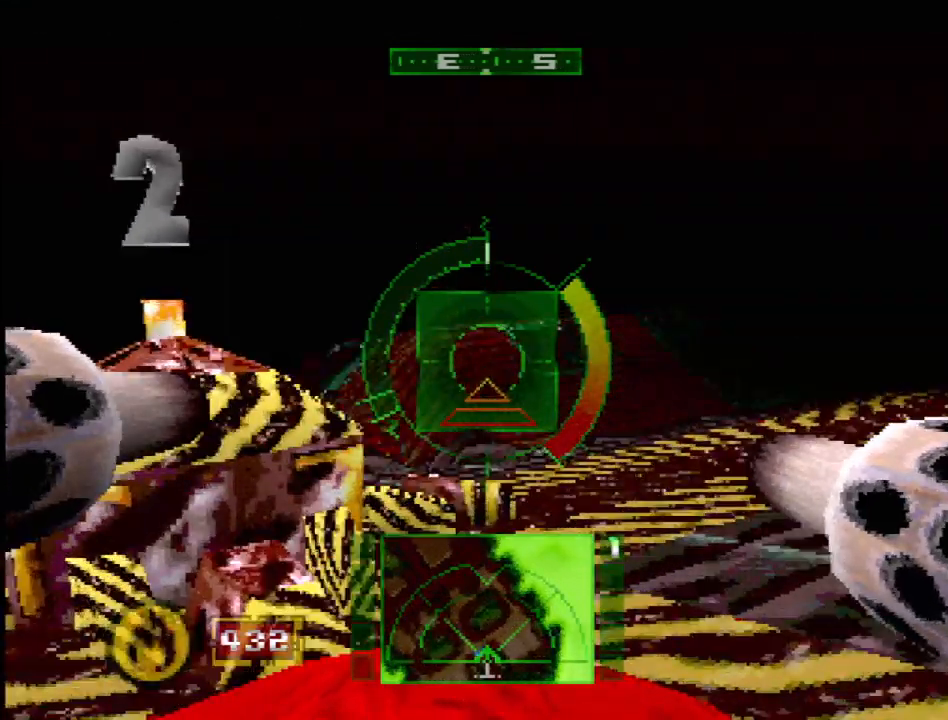
{"buttons": ["SQUARE"], "events": [[150, "R2", "up"], [217, "DPAD_LEFT", "up"]]}
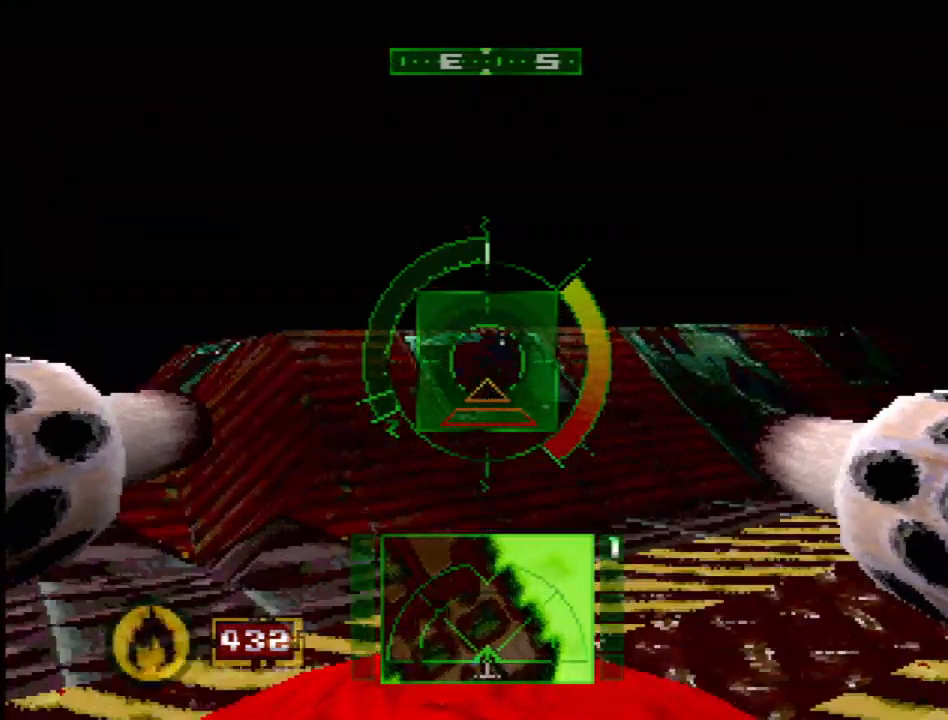
{"buttons": ["SQUARE", "L2"], "events": [[333, "L2", "down"]]}